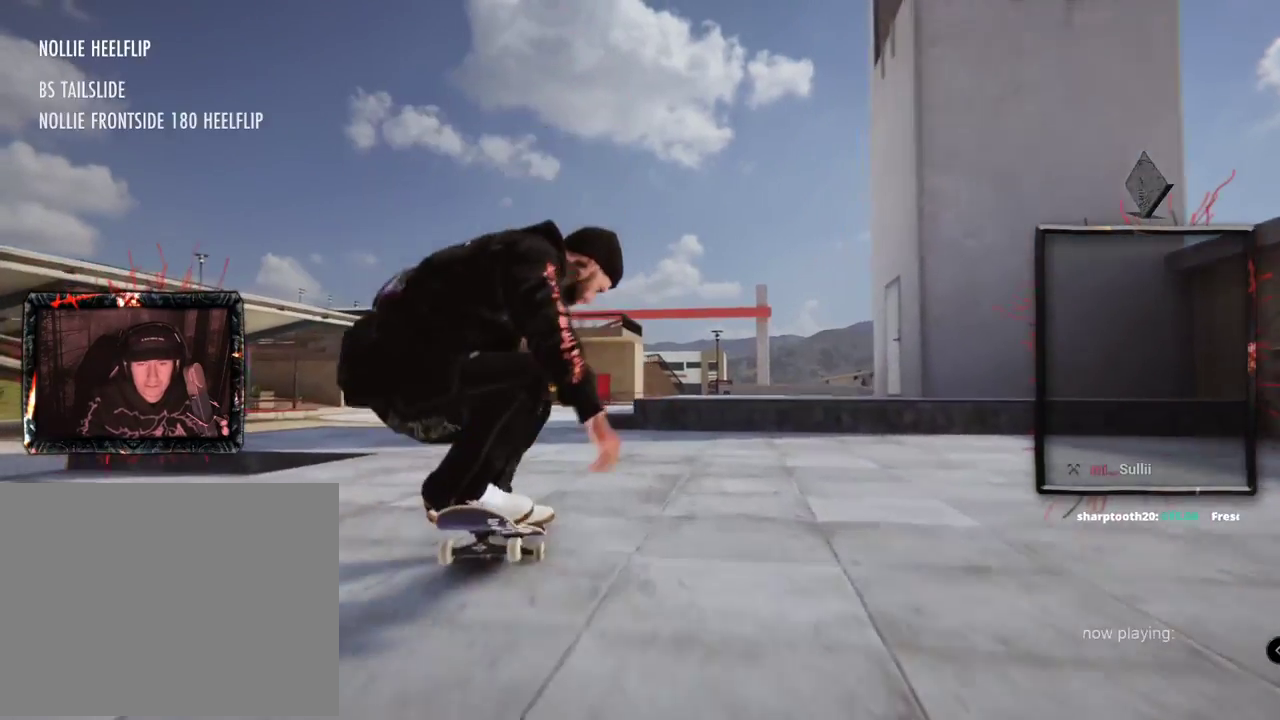
Gameplay with a controller (Xbox layout); each line is a JSON object with the inputs held at the frame after it. "events" lists button and stick changes between this image and that frame as [ms after this image, input, new state], when the widget could be followed in between. Not read: L1 L3 R2 R3.
{"buttons": [], "left_stick": "up", "right_stick": "up", "events": [[133, "L2", "down"], [383, "L2", "up"]]}
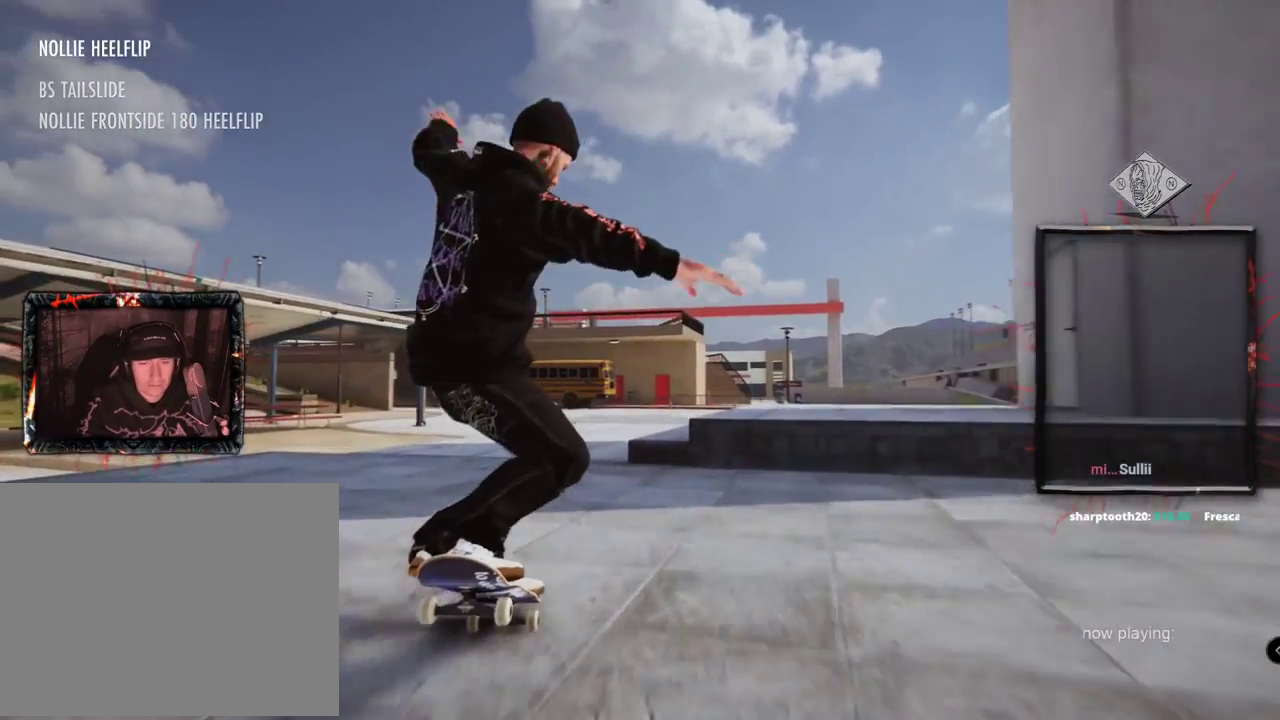
{"buttons": [], "left_stick": "up", "right_stick": "up", "events": [[17, "L2", "down"], [217, "L2", "up"]]}
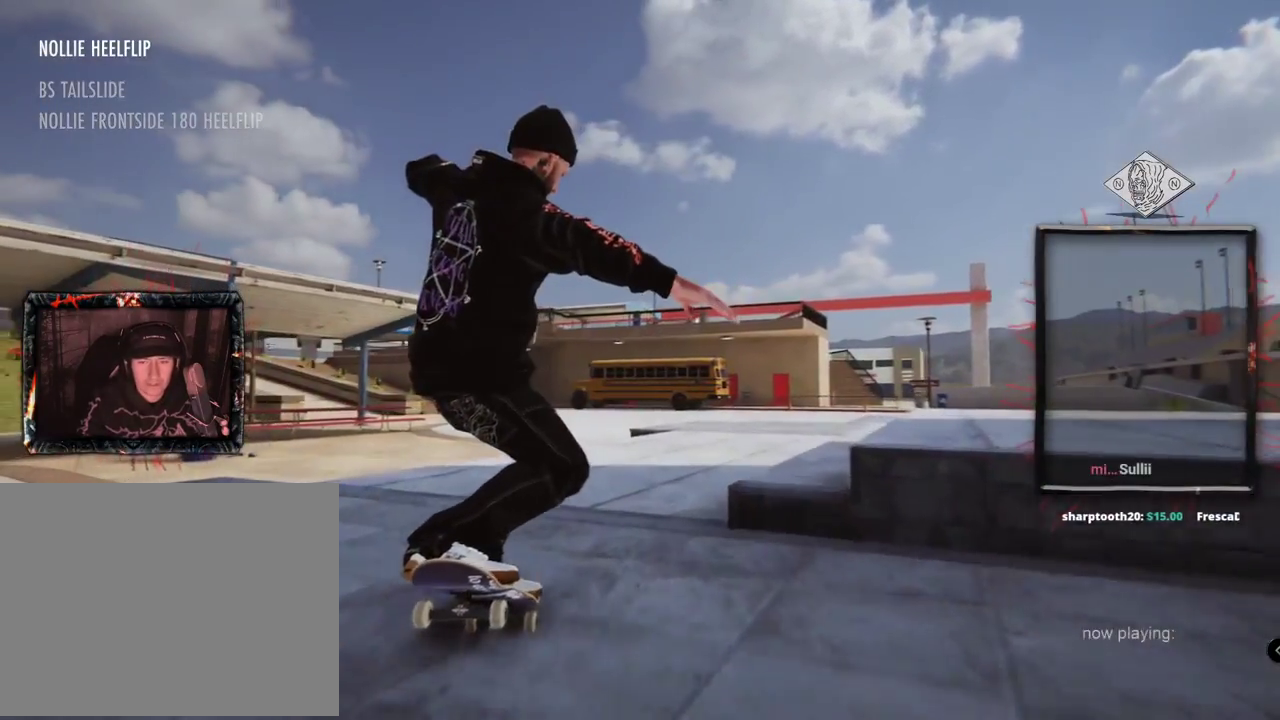
{"buttons": [], "left_stick": "up", "right_stick": "up", "events": []}
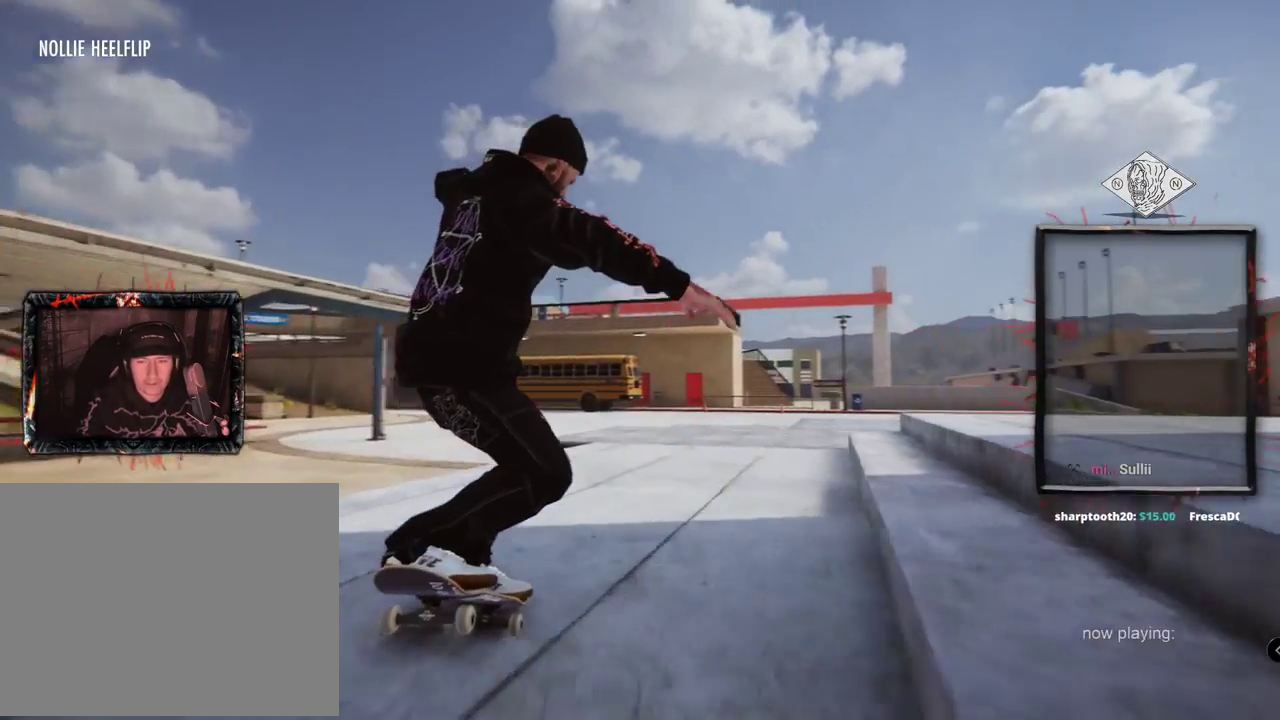
{"buttons": [], "left_stick": "up", "right_stick": "up", "events": []}